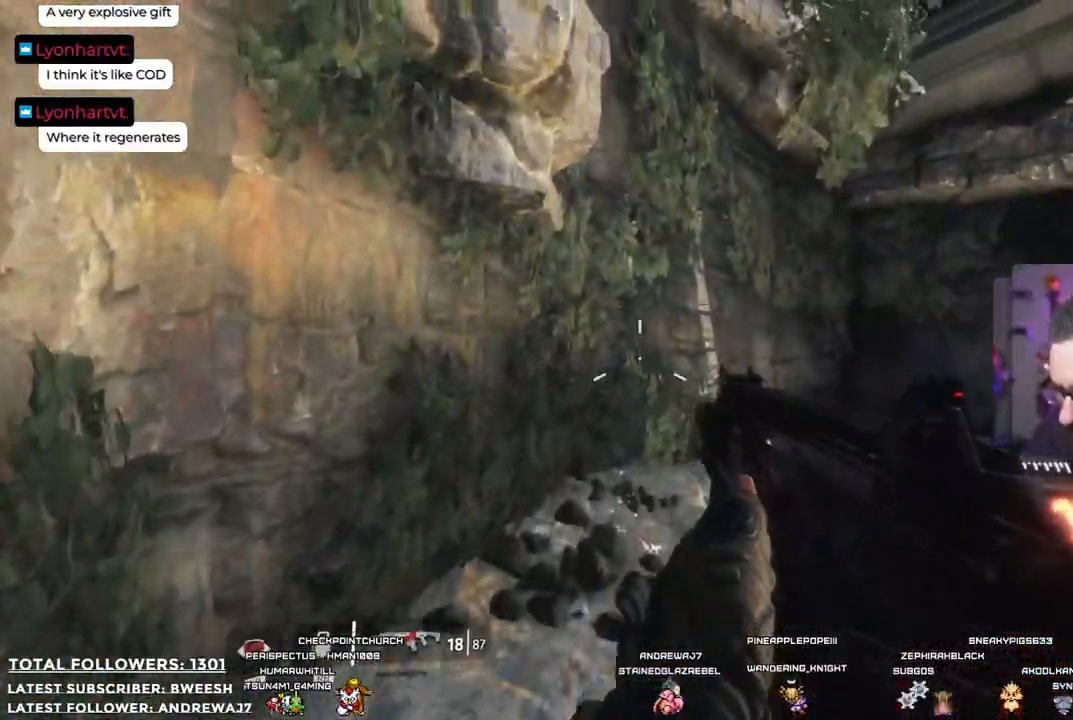
Gameplay with a controller (Xbox layout); each line is a JSON object with the inputs held at the frame after it. "events" lists button and stick changes between this image and that frame as [ms after this image, input, new state], when the widget could be followed in between.
{"buttons": [], "left_stick": "up-left", "right_stick": "down-right", "events": [[84, "left_stick", "up-left"], [251, "right_stick", "down-right"]]}
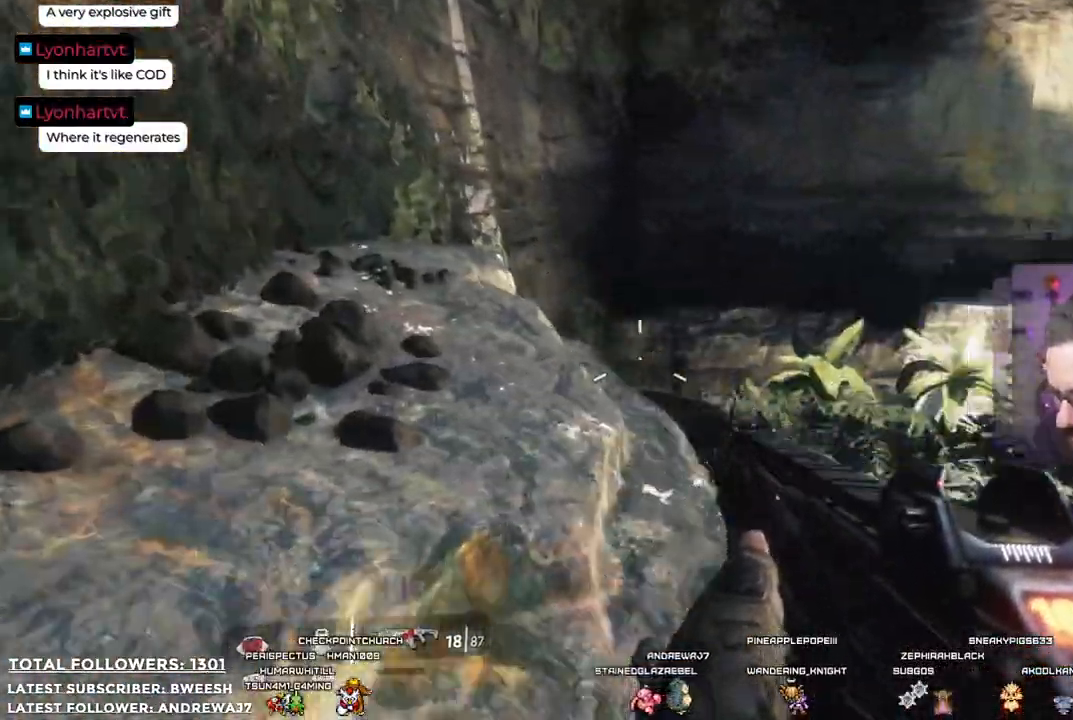
{"buttons": [], "left_stick": "up-left", "right_stick": "center", "events": [[167, "right_stick", "center"]]}
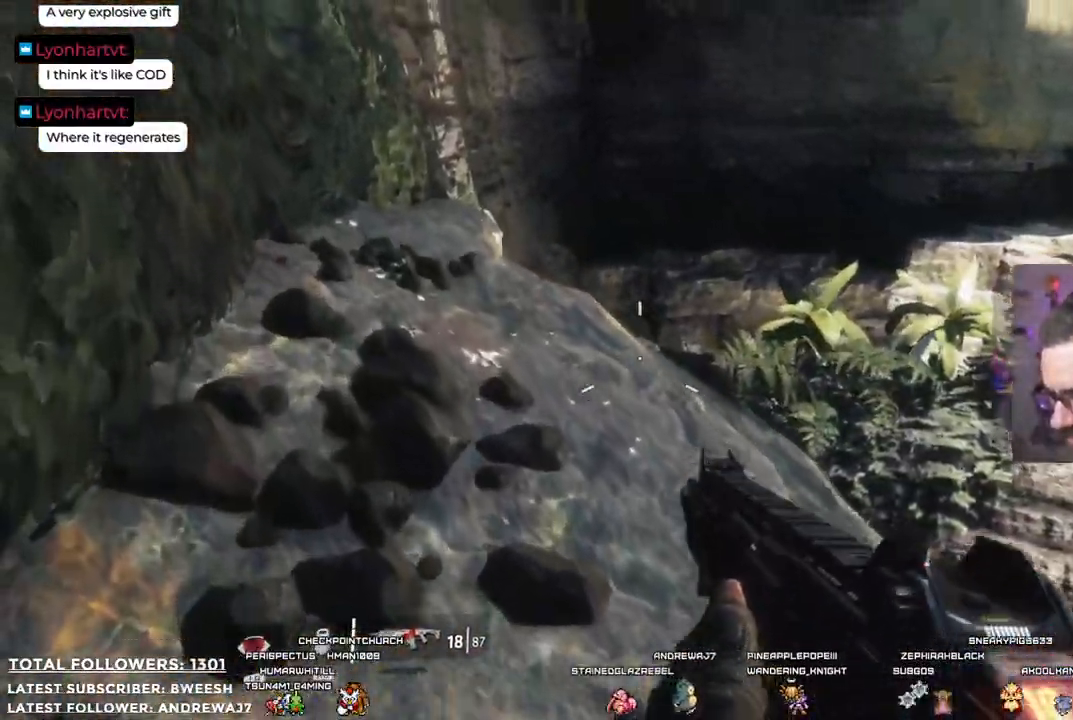
{"buttons": [], "left_stick": "up-left", "right_stick": "right", "events": [[167, "right_stick", "right"]]}
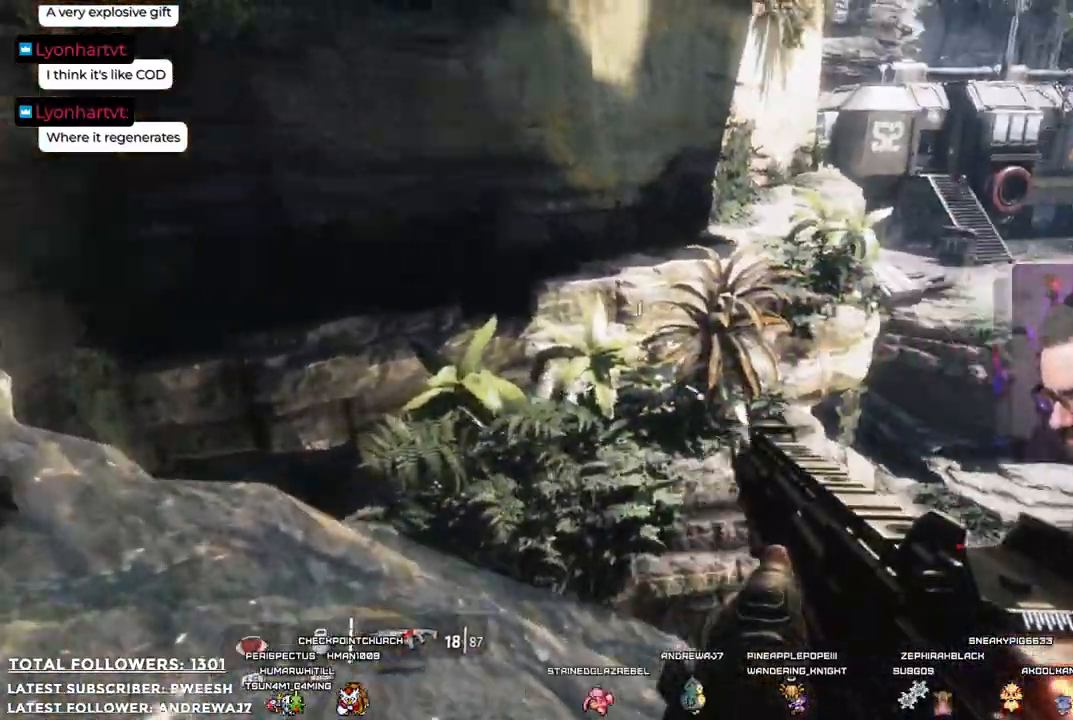
{"buttons": [], "left_stick": "left", "right_stick": "center", "events": [[67, "left_stick", "left"], [67, "right_stick", "center"]]}
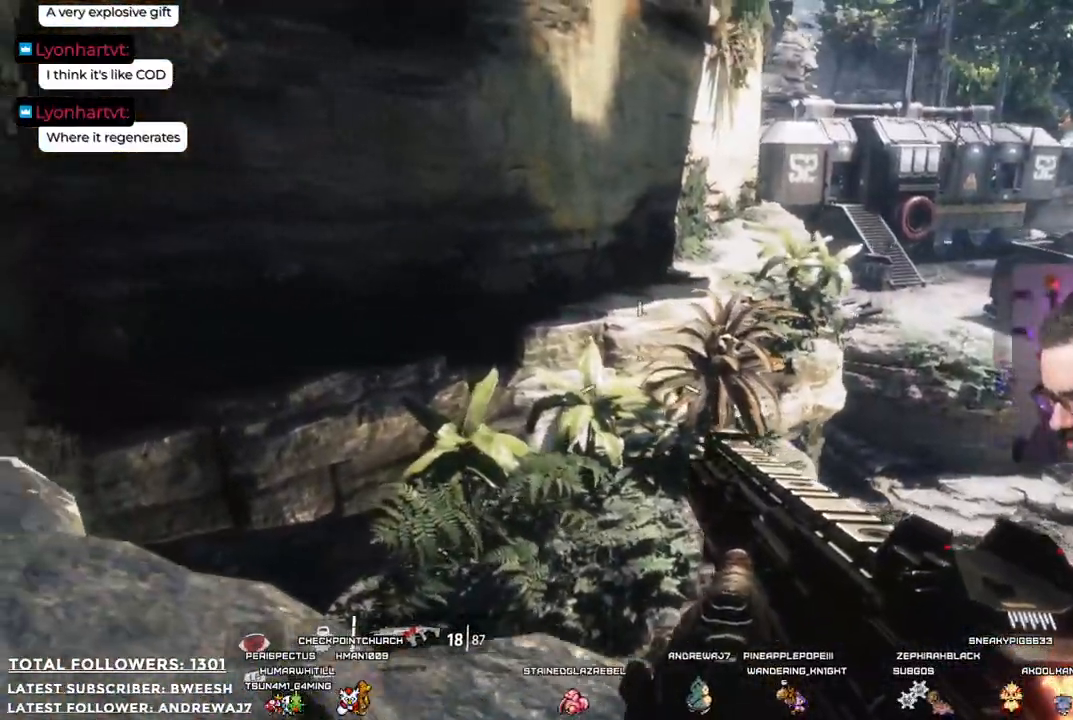
{"buttons": [], "left_stick": "center", "right_stick": "center", "events": [[167, "right_stick", "right"], [351, "left_stick", "center"], [384, "right_stick", "center"]]}
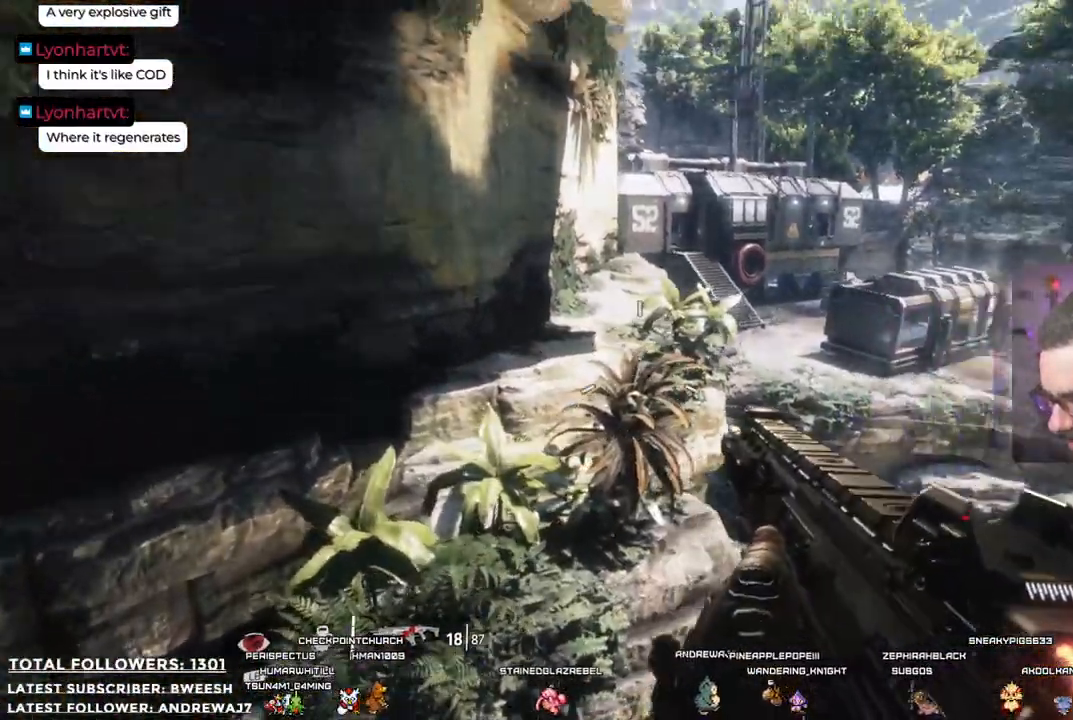
{"buttons": ["L2"], "left_stick": "center", "right_stick": "up-right", "events": [[33, "L2", "down"], [267, "right_stick", "up-right"]]}
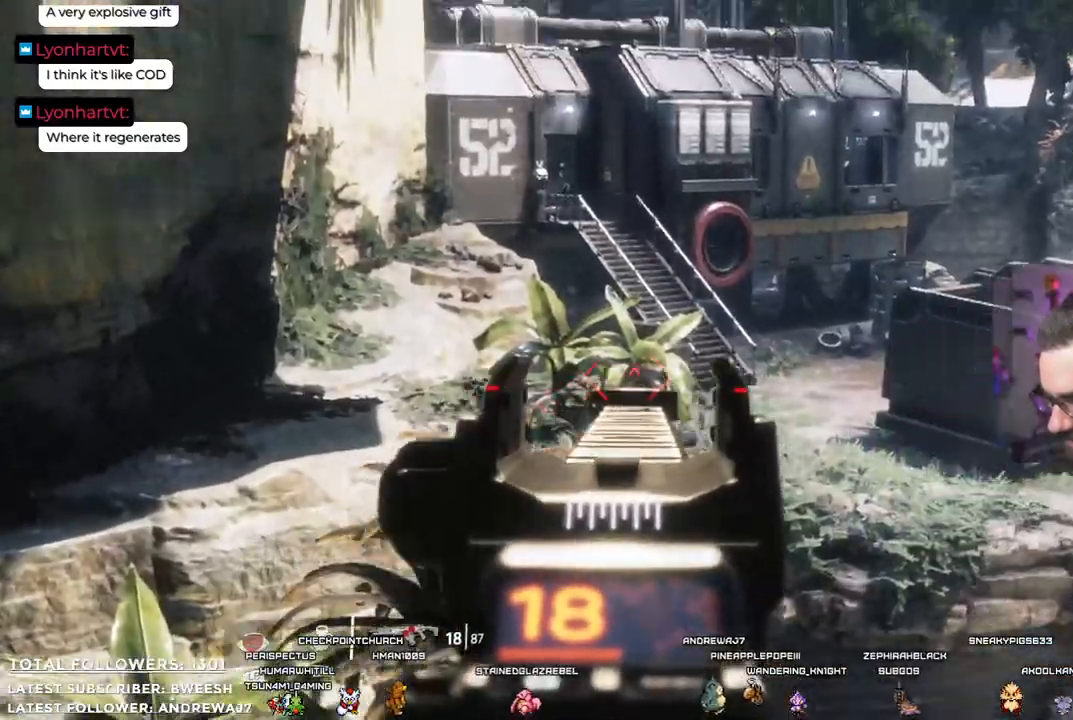
{"buttons": ["L2"], "left_stick": "center", "right_stick": "down", "events": [[133, "right_stick", "center"], [267, "right_stick", "down"]]}
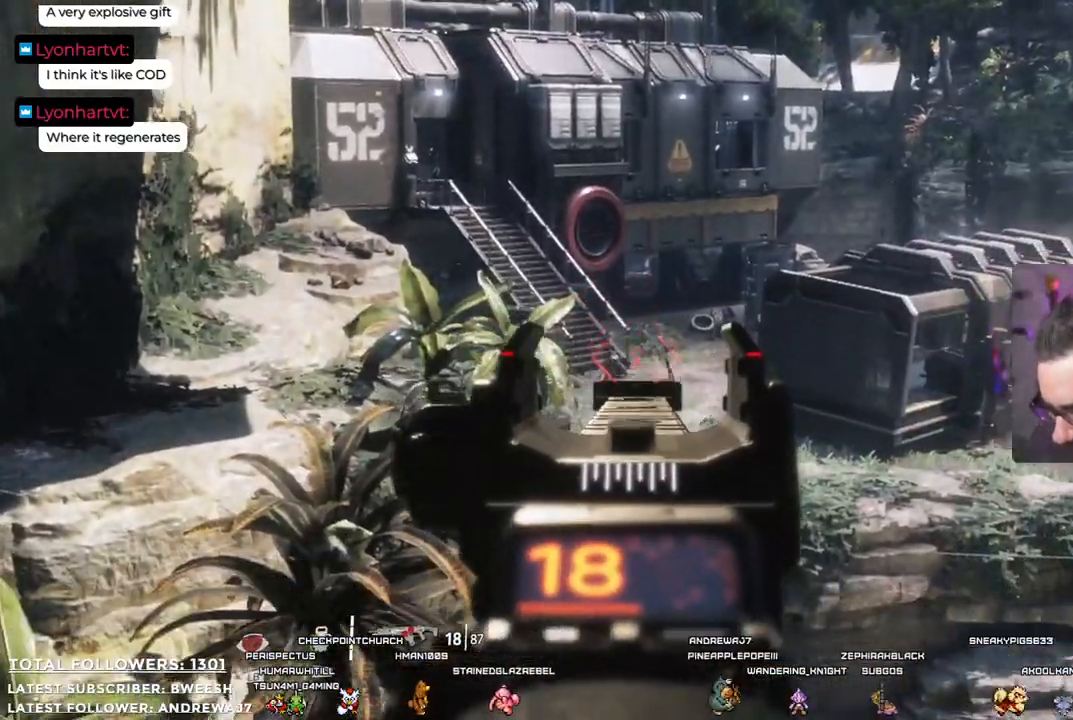
{"buttons": ["L2"], "left_stick": "center", "right_stick": "center", "events": [[134, "right_stick", "center"]]}